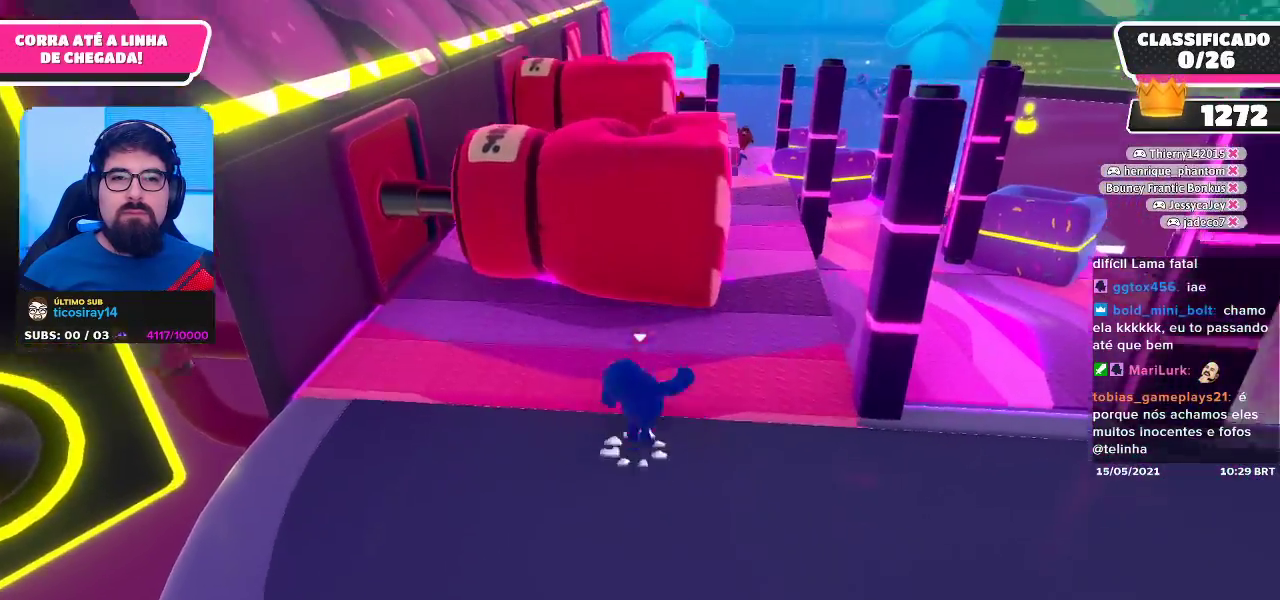
Gameplay with a controller (Xbox layout); each line is a JSON object with the inputs held at the frame after it. "events" lists button and stick changes between this image and that frame as [ms after this image, input, new state], when the widget could be followed in between. Not read: L3.
{"buttons": [], "left_stick": "up", "right_stick": "center", "events": [[183, "A", "up"]]}
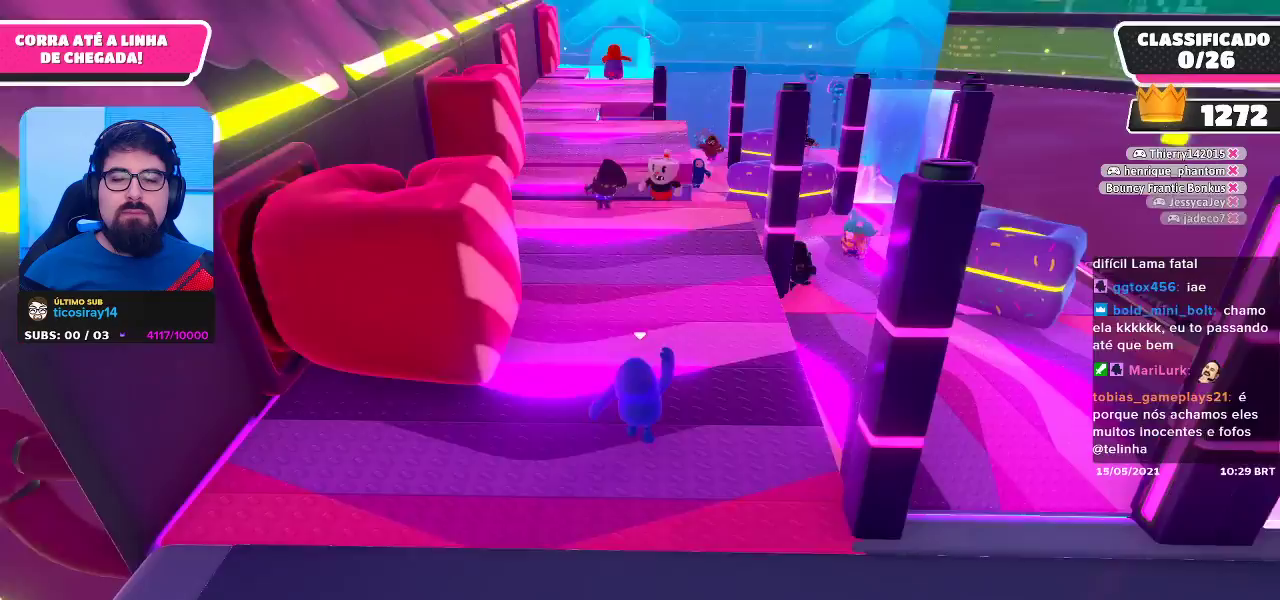
{"buttons": [], "left_stick": "up", "right_stick": "center", "events": []}
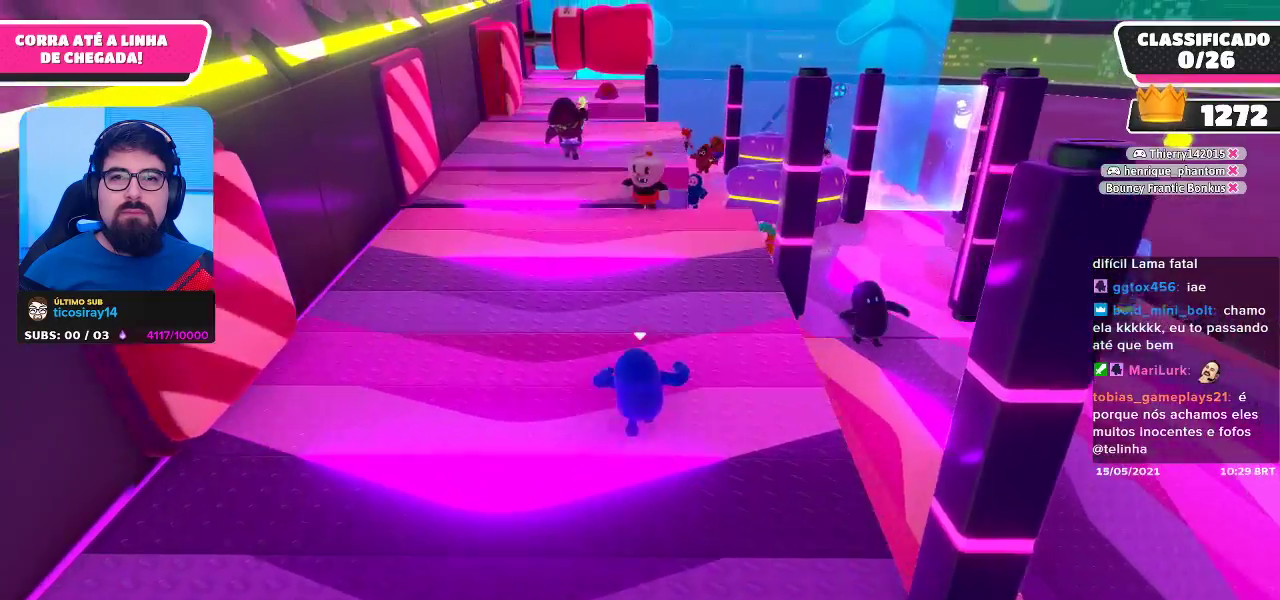
{"buttons": [], "left_stick": "up", "right_stick": "center", "events": []}
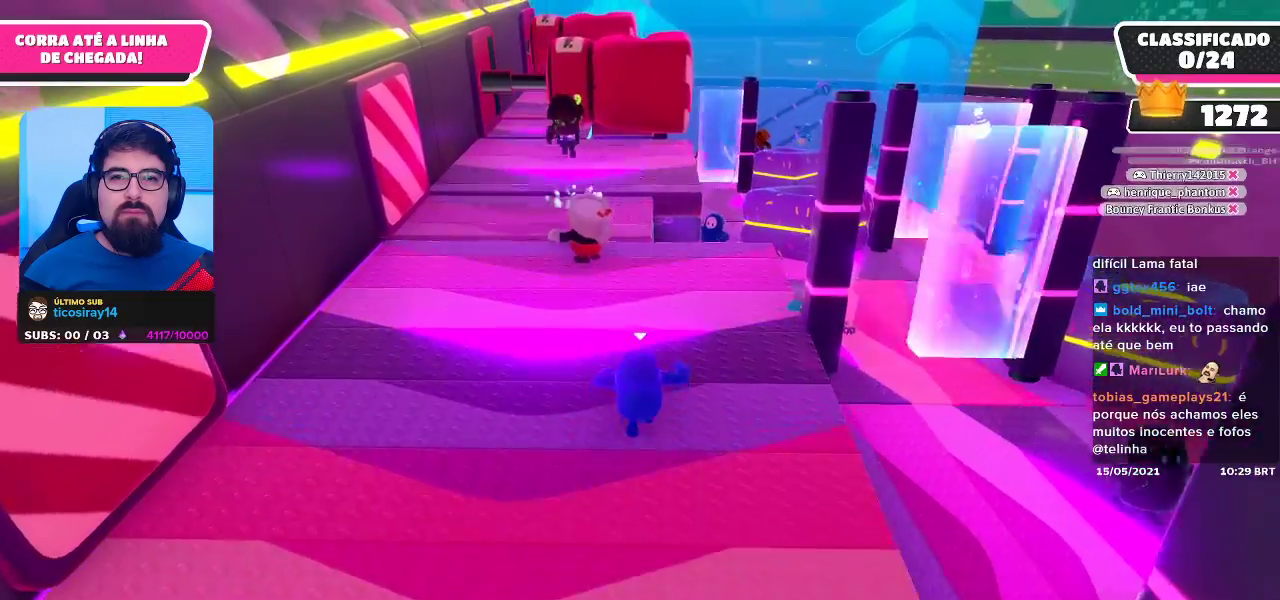
{"buttons": [], "left_stick": "up", "right_stick": "center", "events": []}
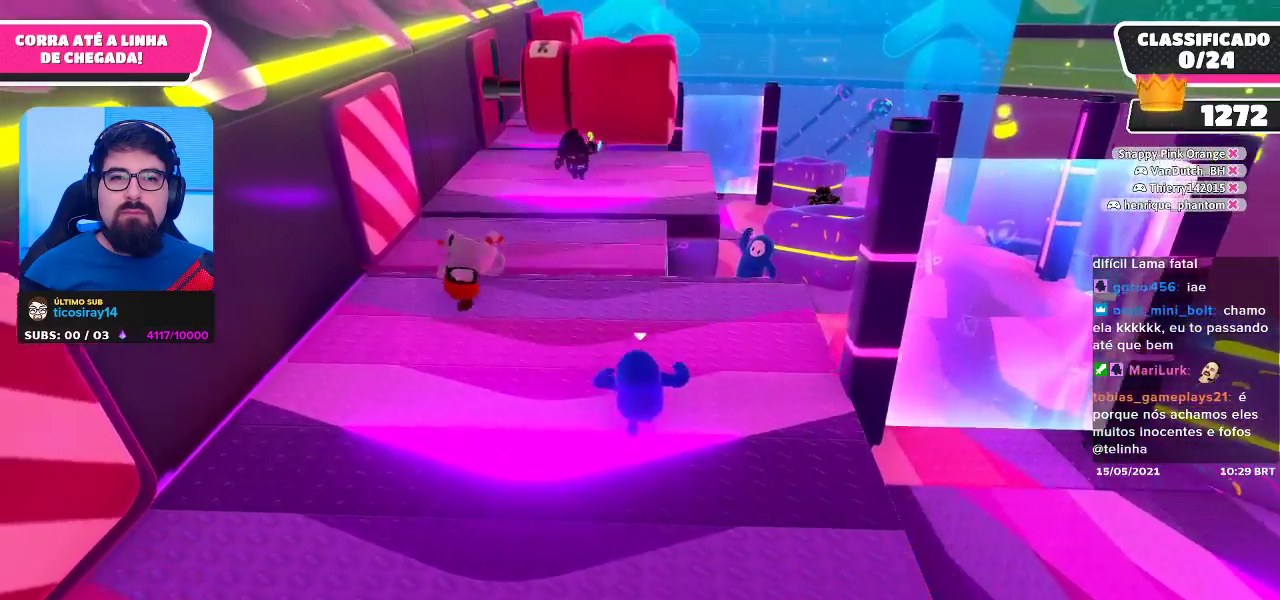
{"buttons": [], "left_stick": "center", "right_stick": "center", "events": [[100, "left_stick", "center"], [267, "left_stick", "up-left"], [467, "left_stick", "center"]]}
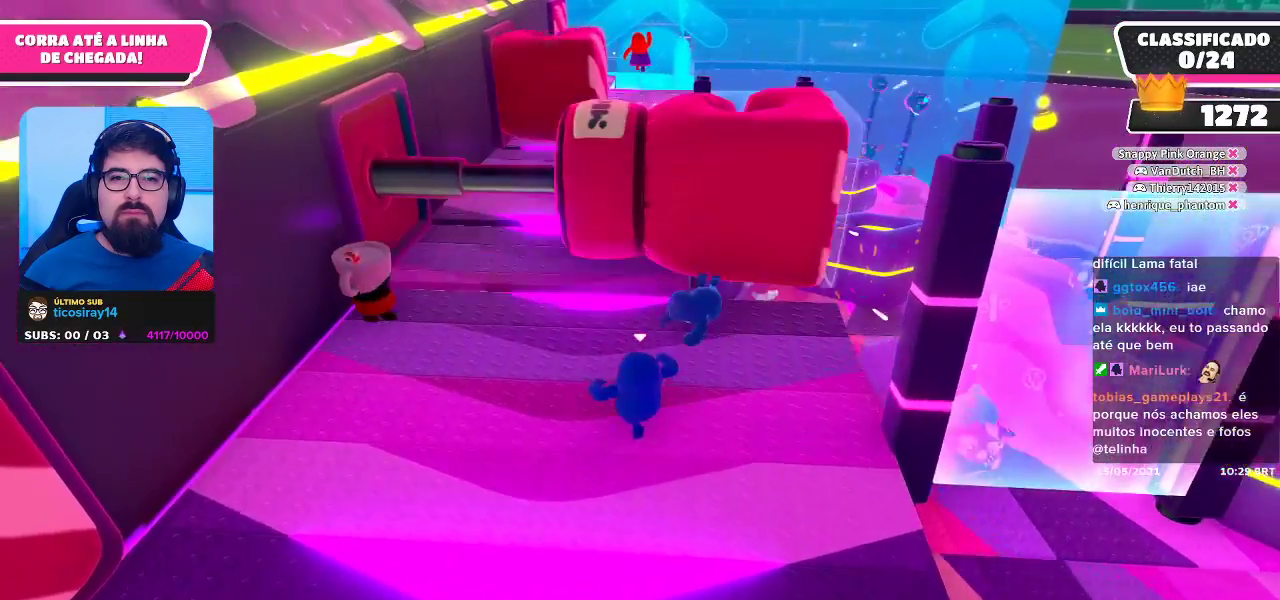
{"buttons": [], "left_stick": "up", "right_stick": "center", "events": [[117, "left_stick", "up"]]}
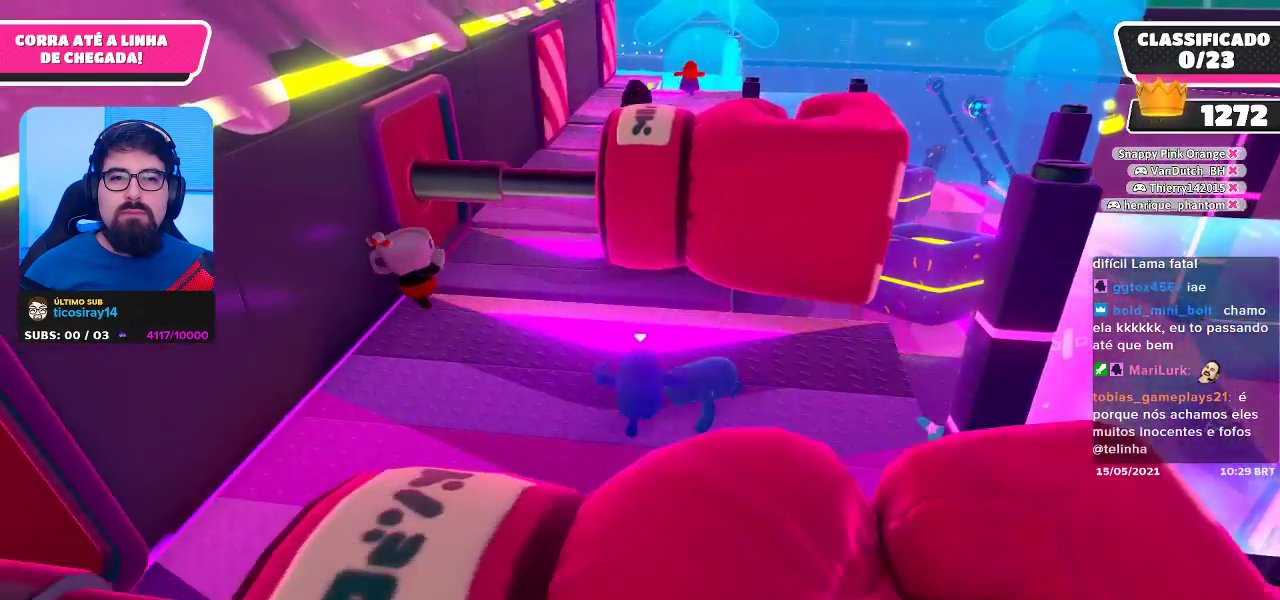
{"buttons": [], "left_stick": "up", "right_stick": "center", "events": [[117, "left_stick", "up-right"], [317, "left_stick", "up"]]}
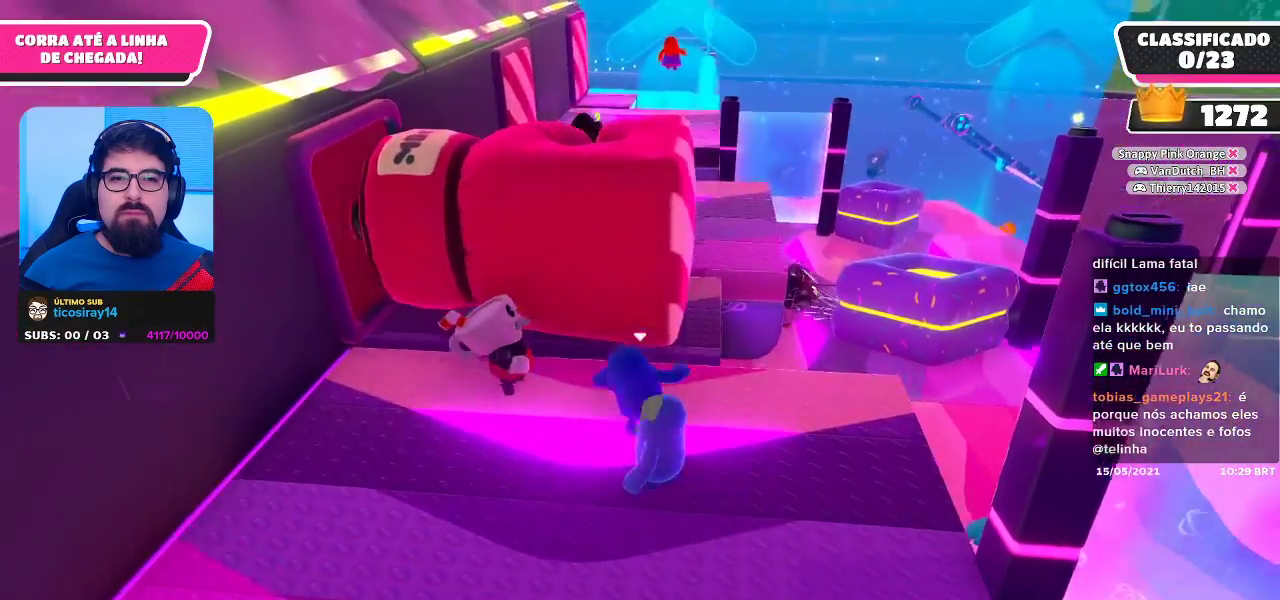
{"buttons": ["A"], "left_stick": "up", "right_stick": "center", "events": [[267, "A", "down"]]}
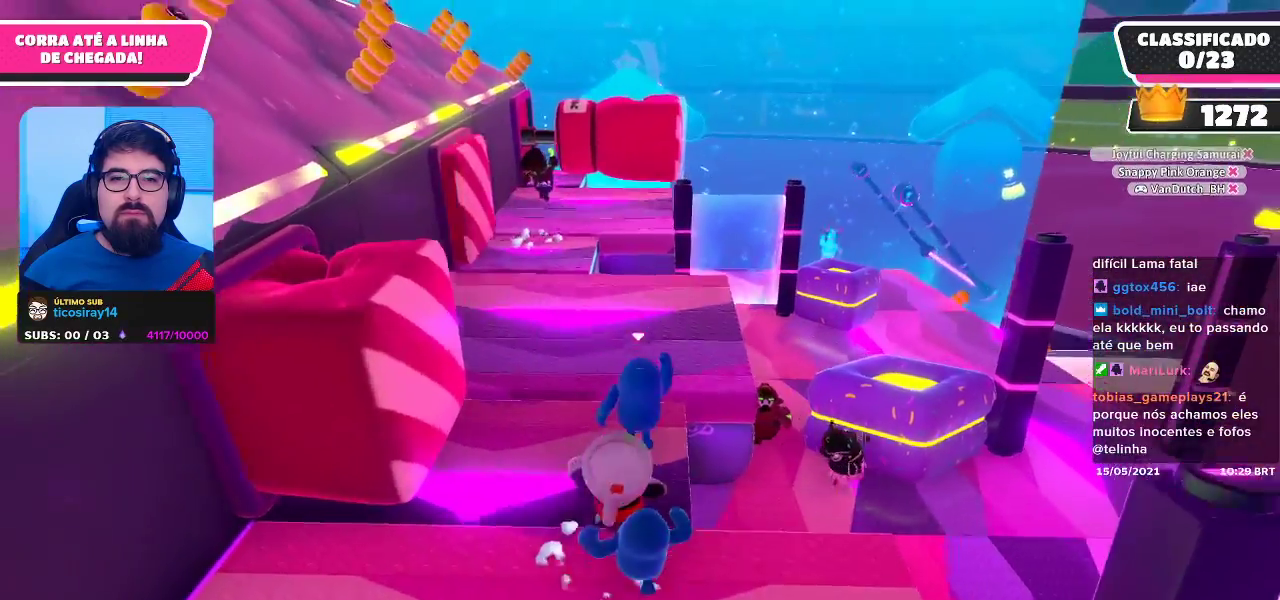
{"buttons": ["A"], "left_stick": "up-left", "right_stick": "center", "events": [[33, "A", "up"], [67, "left_stick", "up-left"], [500, "A", "down"]]}
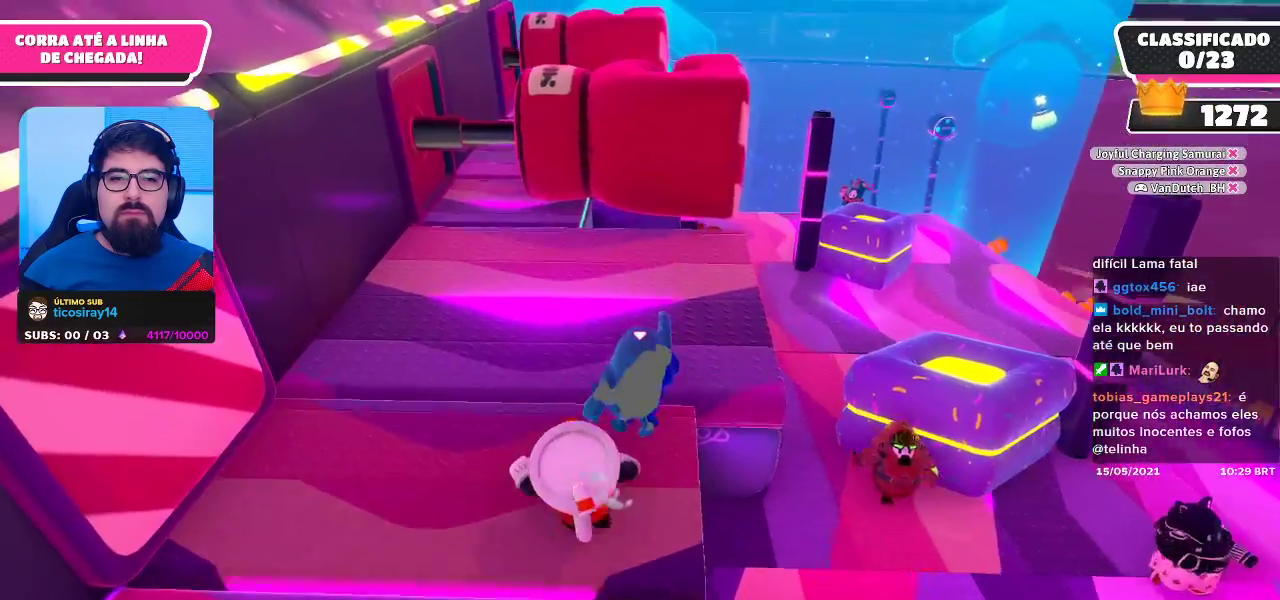
{"buttons": [], "left_stick": "up-right", "right_stick": "center", "events": [[150, "A", "up"], [350, "left_stick", "up-right"]]}
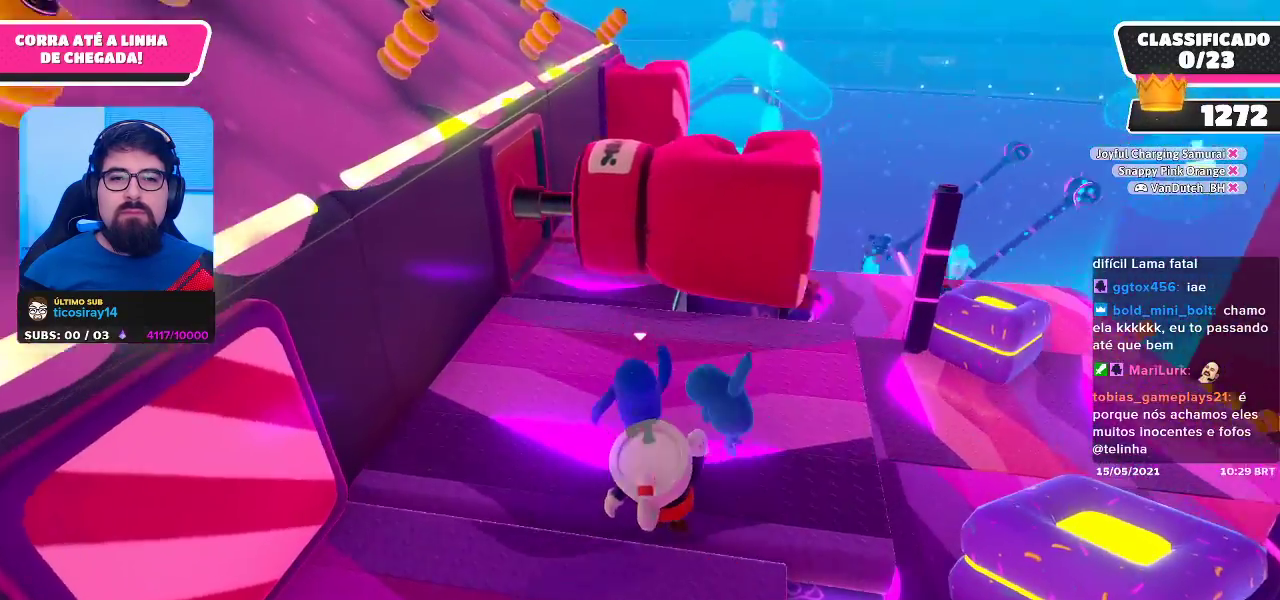
{"buttons": [], "left_stick": "up-right", "right_stick": "left", "events": [[450, "right_stick", "left"]]}
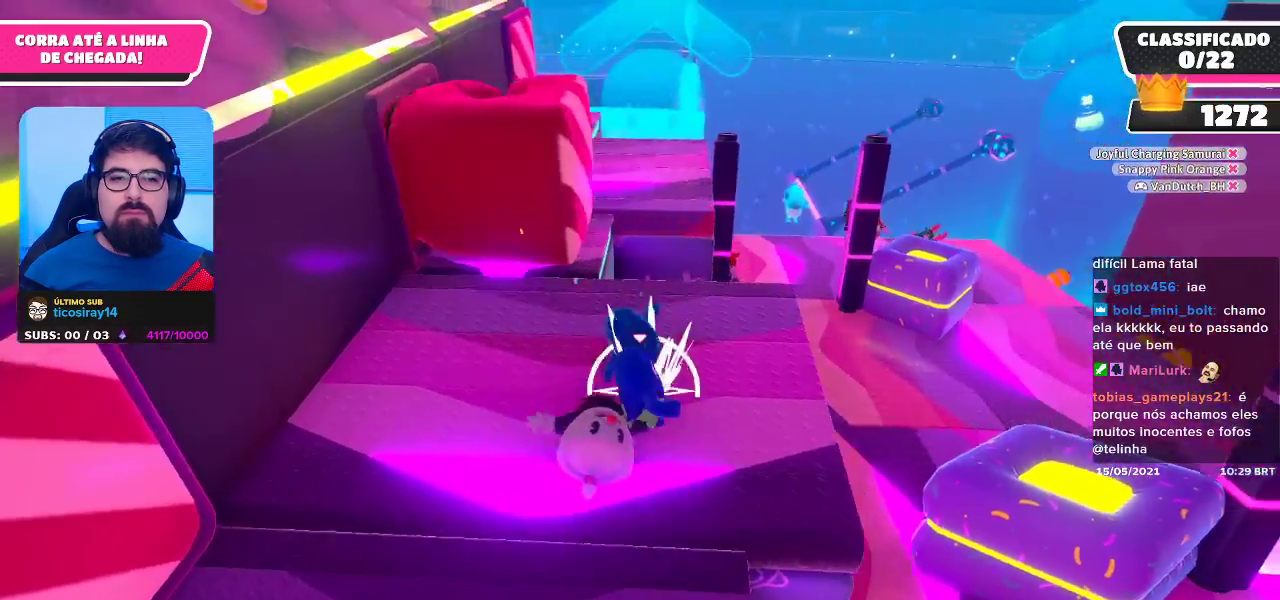
{"buttons": [], "left_stick": "up", "right_stick": "center", "events": [[67, "left_stick", "up"], [100, "right_stick", "center"]]}
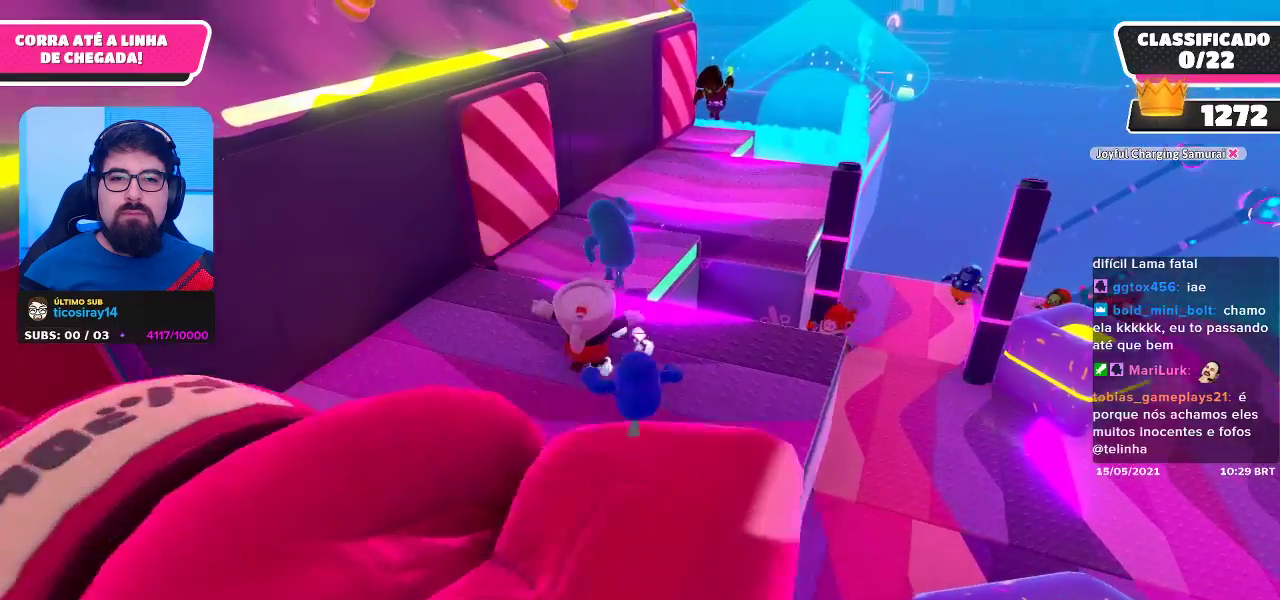
{"buttons": [], "left_stick": "up-right", "right_stick": "center", "events": [[117, "left_stick", "center"], [283, "left_stick", "up-right"]]}
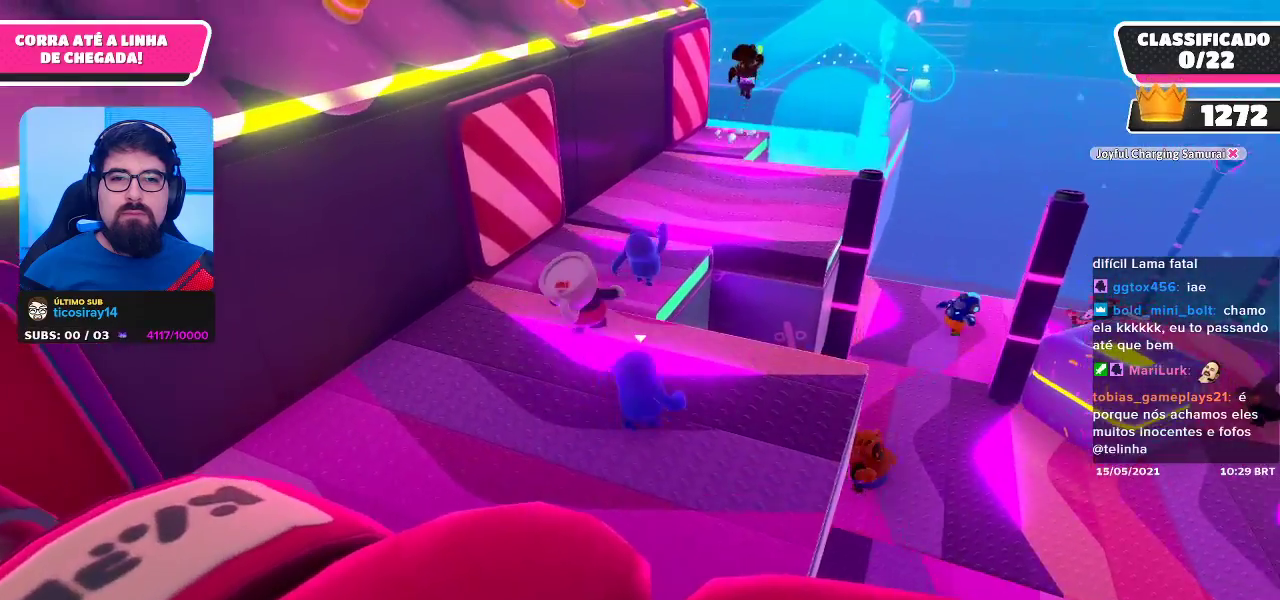
{"buttons": [], "left_stick": "down", "right_stick": "center", "events": [[183, "left_stick", "up-left"], [350, "left_stick", "center"], [467, "left_stick", "down"]]}
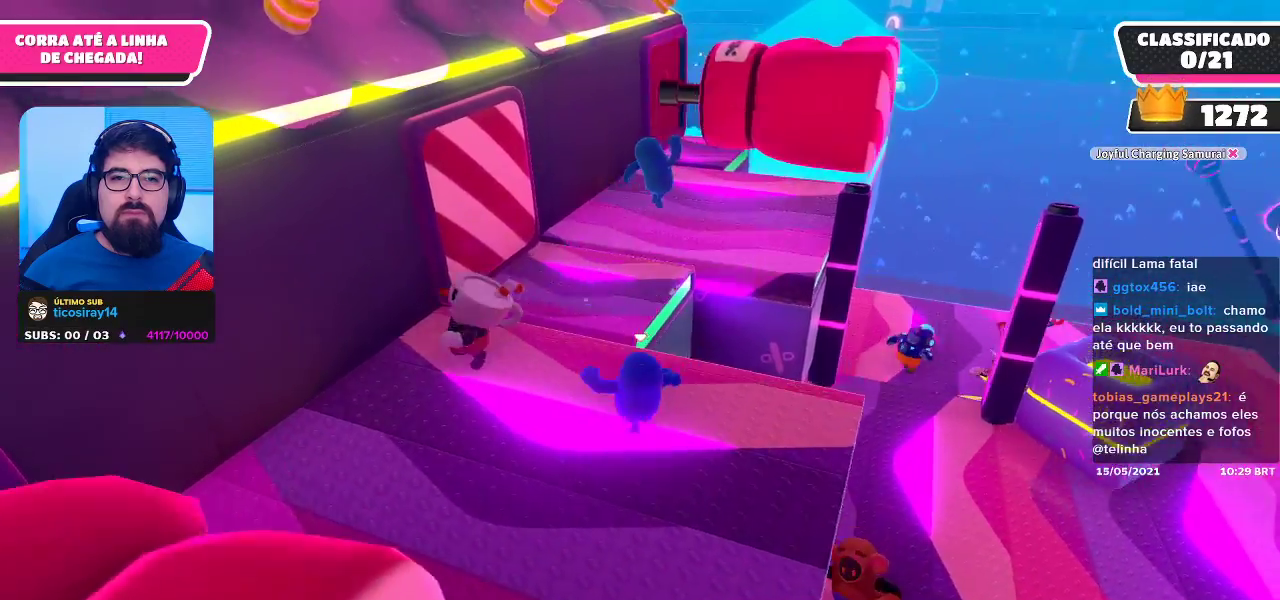
{"buttons": [], "left_stick": "up", "right_stick": "center", "events": [[33, "left_stick", "down-right"], [267, "left_stick", "center"], [450, "left_stick", "up"]]}
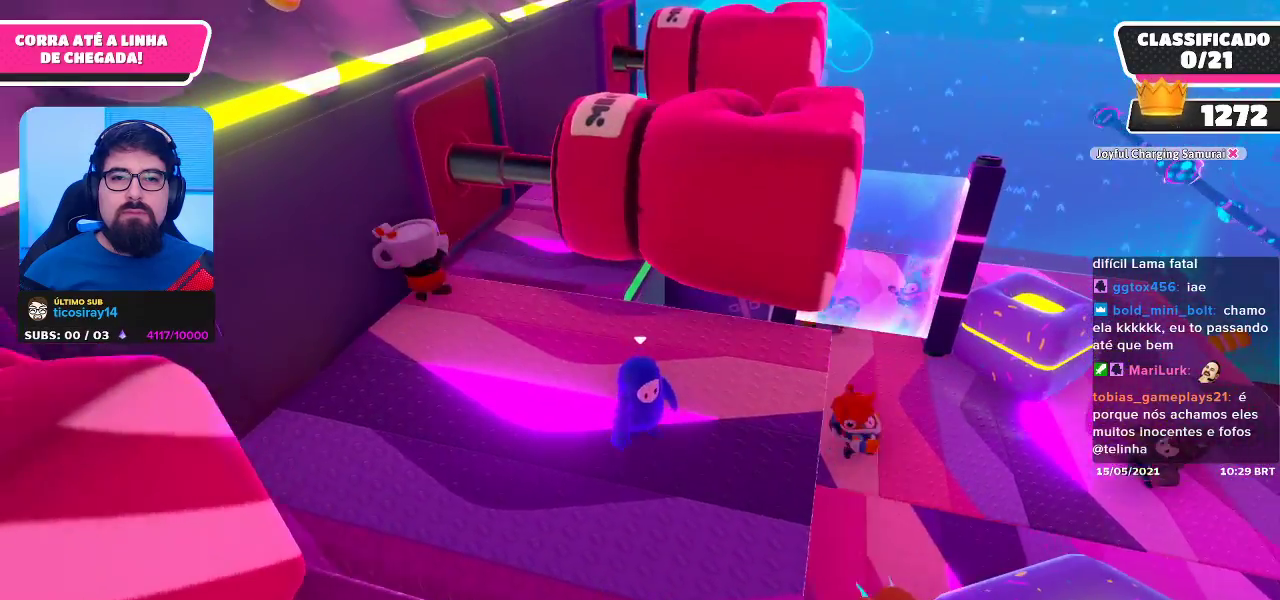
{"buttons": [], "left_stick": "center", "right_stick": "center", "events": [[367, "left_stick", "center"]]}
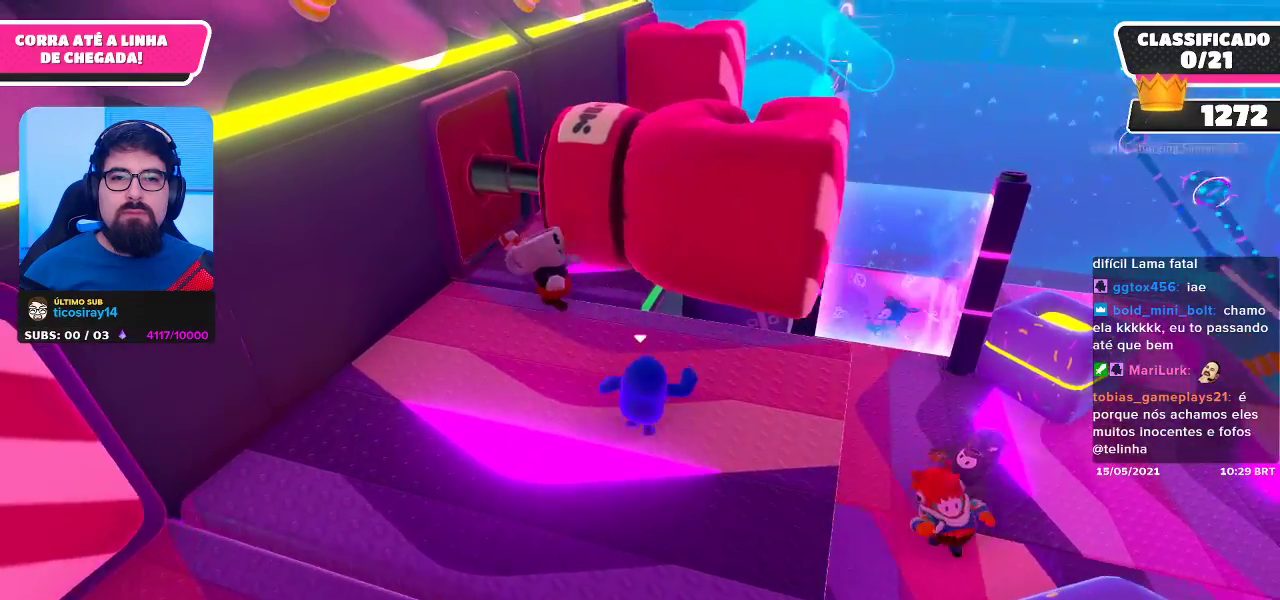
{"buttons": [], "left_stick": "up", "right_stick": "center", "events": [[33, "left_stick", "up-right"], [200, "left_stick", "up"], [200, "right_stick", "down-right"], [400, "right_stick", "center"]]}
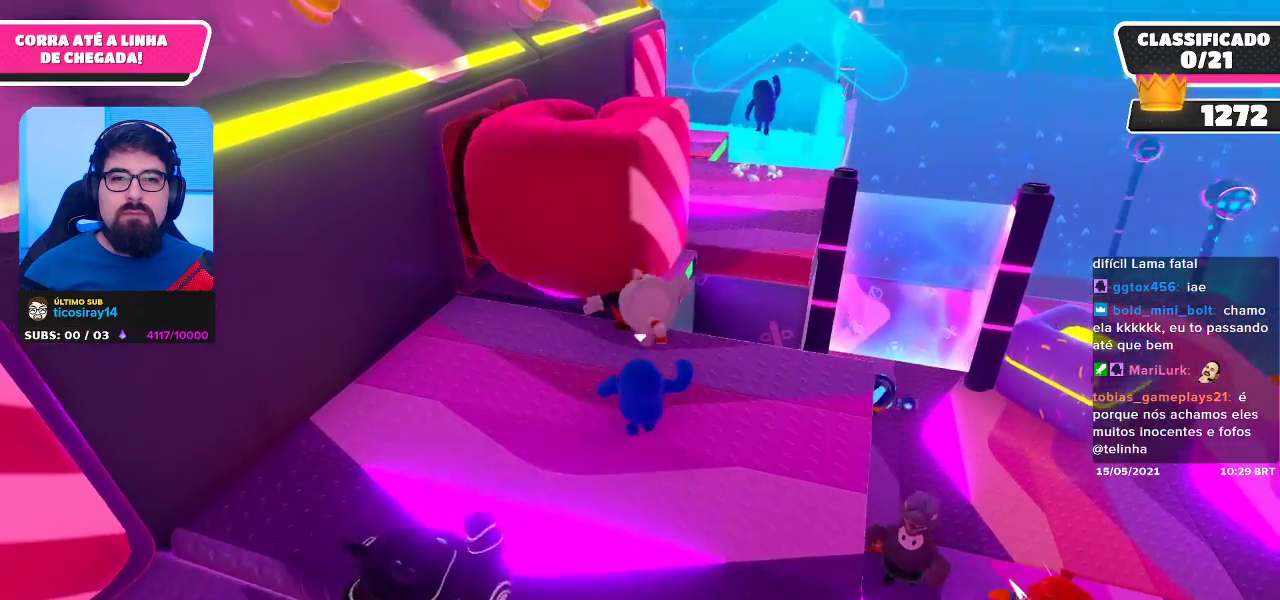
{"buttons": [], "left_stick": "up", "right_stick": "center", "events": [[250, "A", "down"], [483, "A", "up"]]}
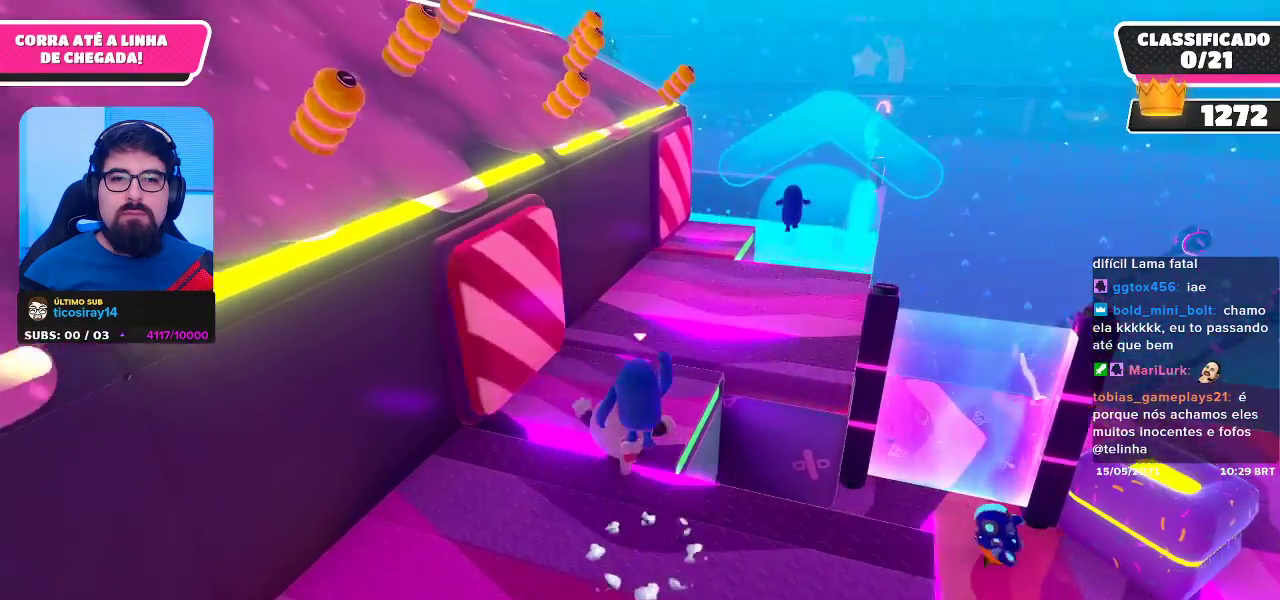
{"buttons": [], "left_stick": "up", "right_stick": "center", "events": [[100, "left_stick", "up-right"], [467, "left_stick", "up"]]}
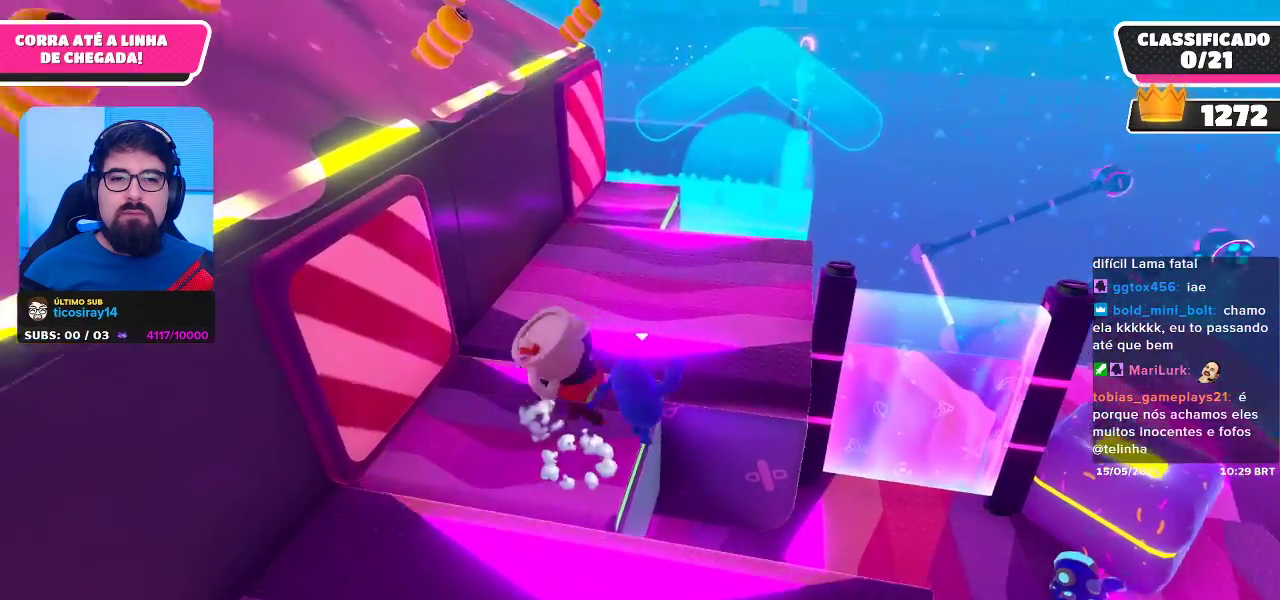
{"buttons": [], "left_stick": "right", "right_stick": "right", "events": [[100, "A", "down"], [233, "A", "up"], [317, "left_stick", "right"], [500, "right_stick", "right"]]}
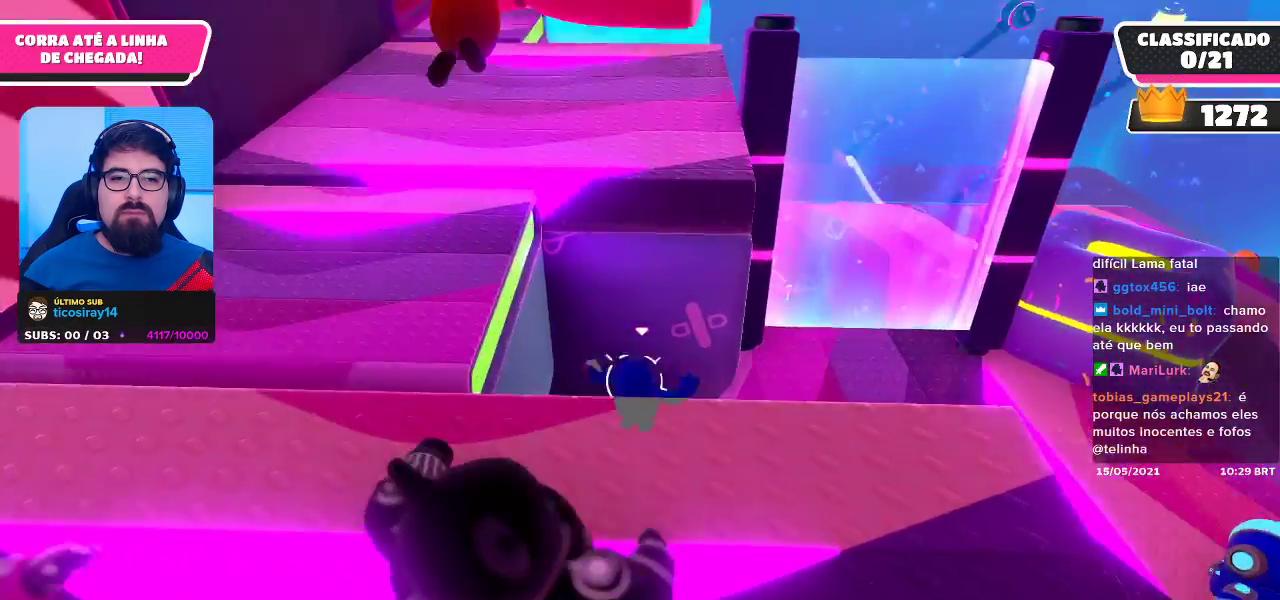
{"buttons": [], "left_stick": "up-right", "right_stick": "center", "events": [[367, "left_stick", "up-right"], [383, "right_stick", "center"]]}
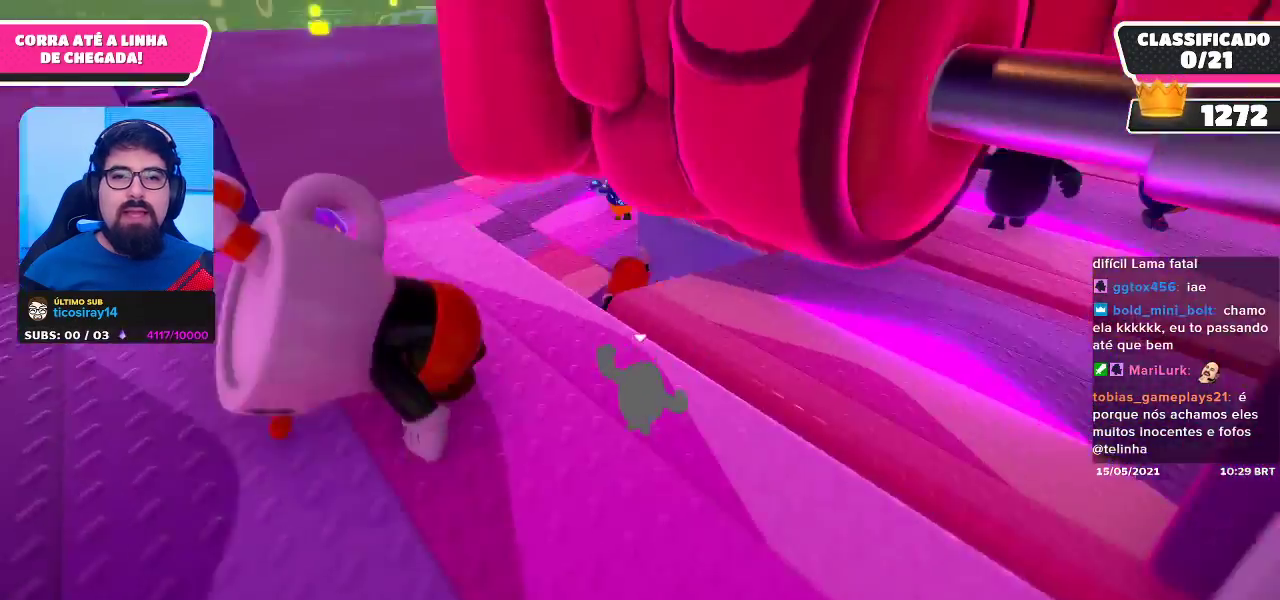
{"buttons": [], "left_stick": "up", "right_stick": "center", "events": [[83, "right_stick", "right"], [283, "left_stick", "up"], [283, "right_stick", "center"]]}
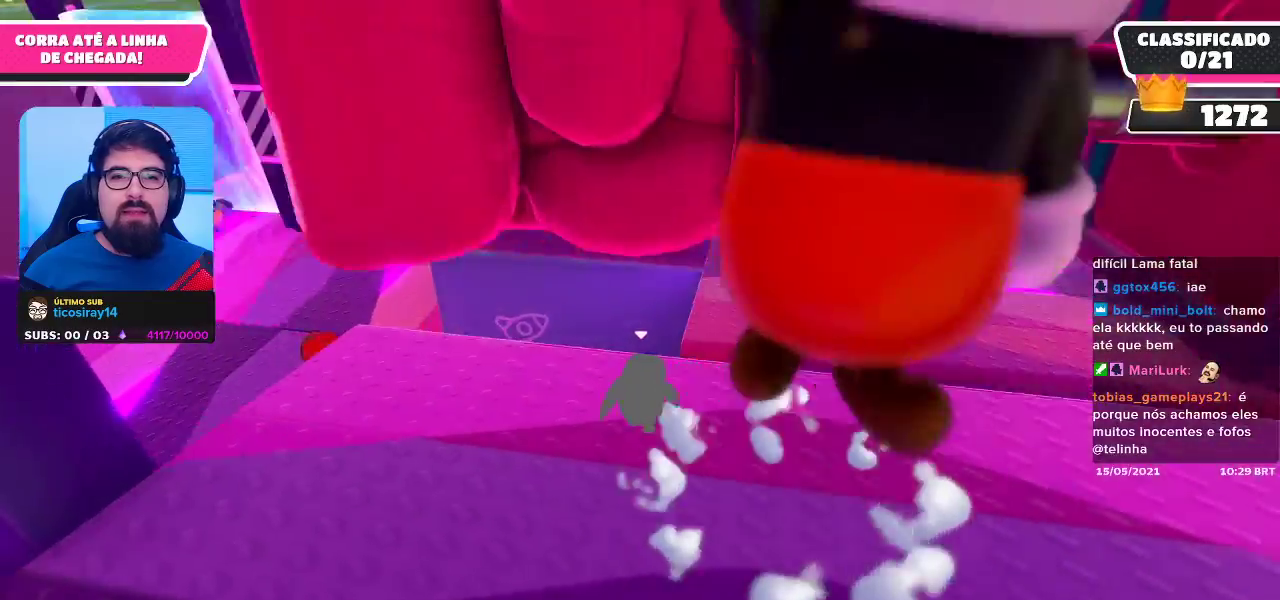
{"buttons": [], "left_stick": "up-left", "right_stick": "center", "events": [[83, "left_stick", "up-left"], [283, "left_stick", "left"], [500, "left_stick", "up-left"]]}
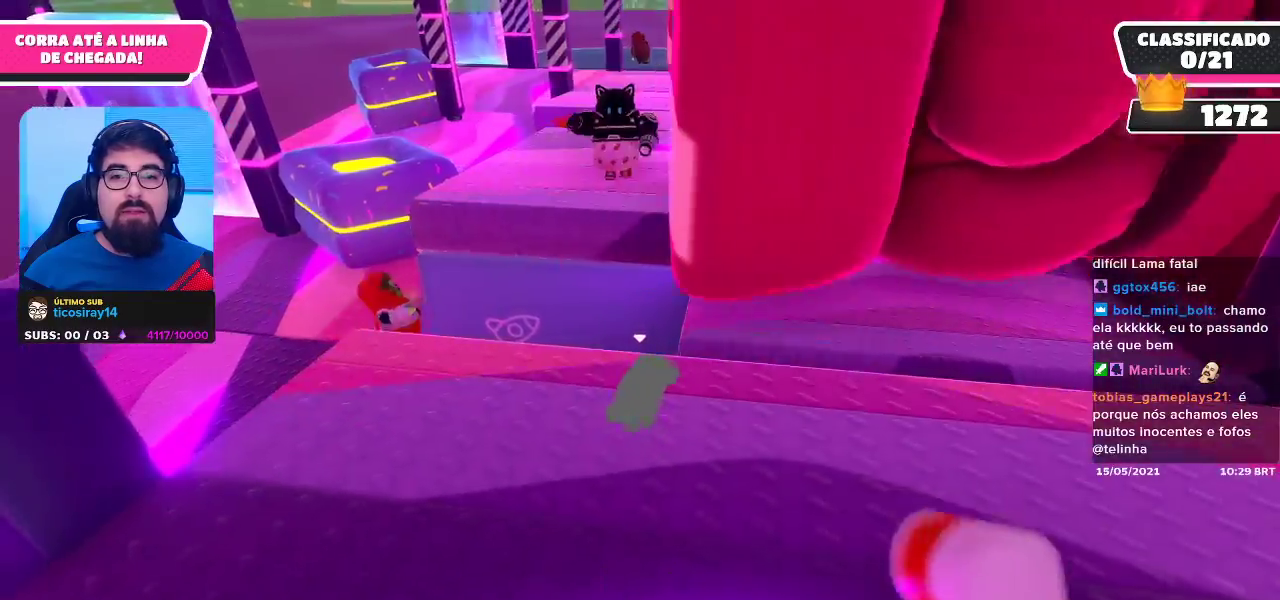
{"buttons": [], "left_stick": "up-left", "right_stick": "center", "events": []}
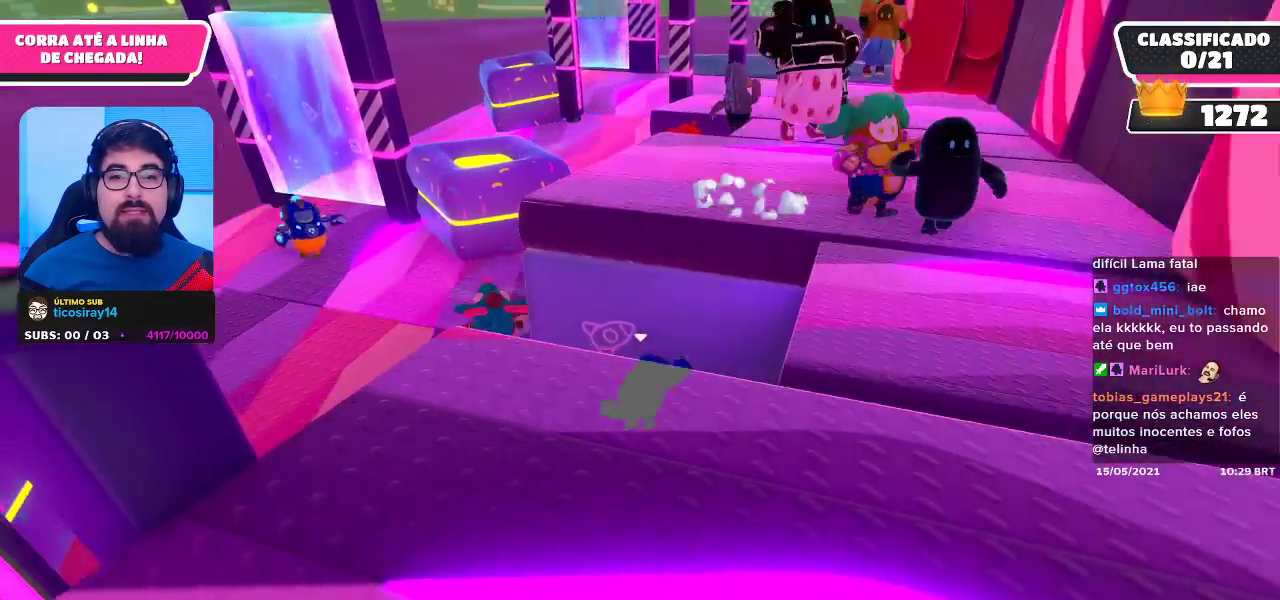
{"buttons": [], "left_stick": "up-left", "right_stick": "center", "events": [[67, "right_stick", "right"], [267, "right_stick", "center"]]}
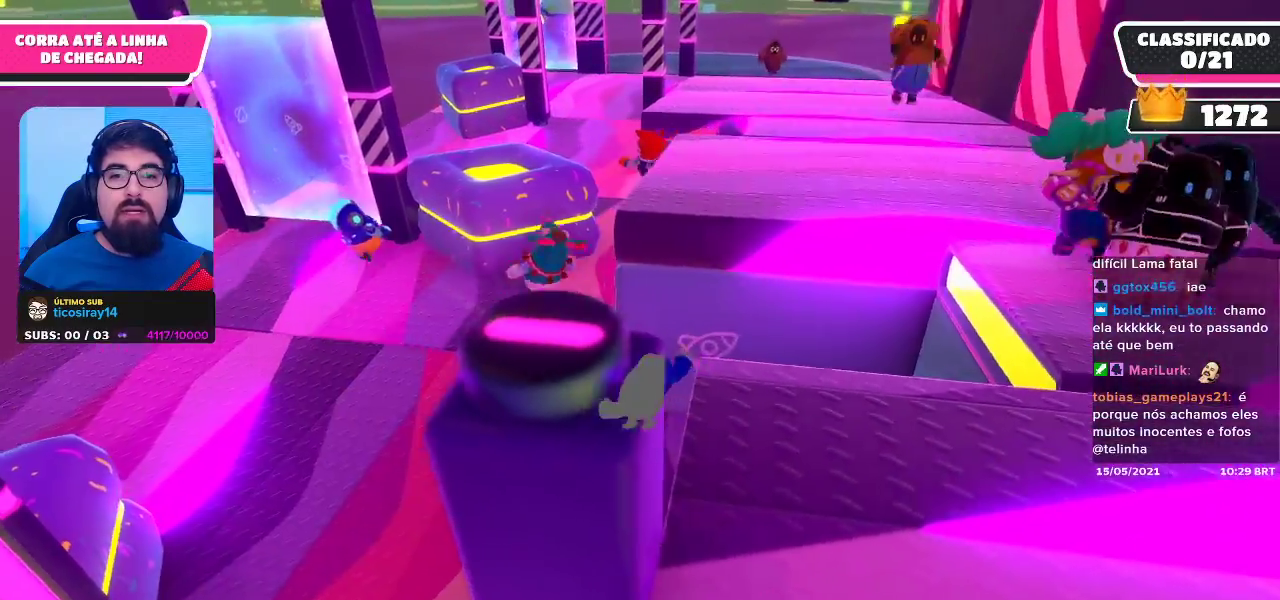
{"buttons": [], "left_stick": "up-left", "right_stick": "center", "events": [[17, "left_stick", "up"], [200, "left_stick", "up-left"]]}
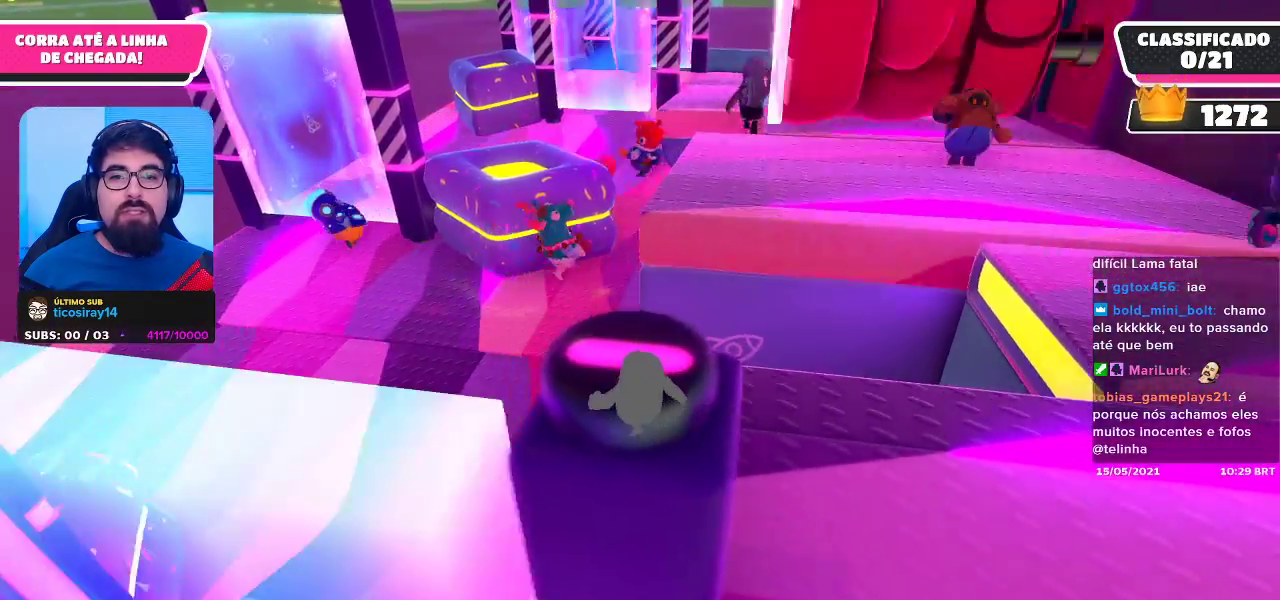
{"buttons": [], "left_stick": "up", "right_stick": "right", "events": [[350, "right_stick", "right"], [367, "left_stick", "up"]]}
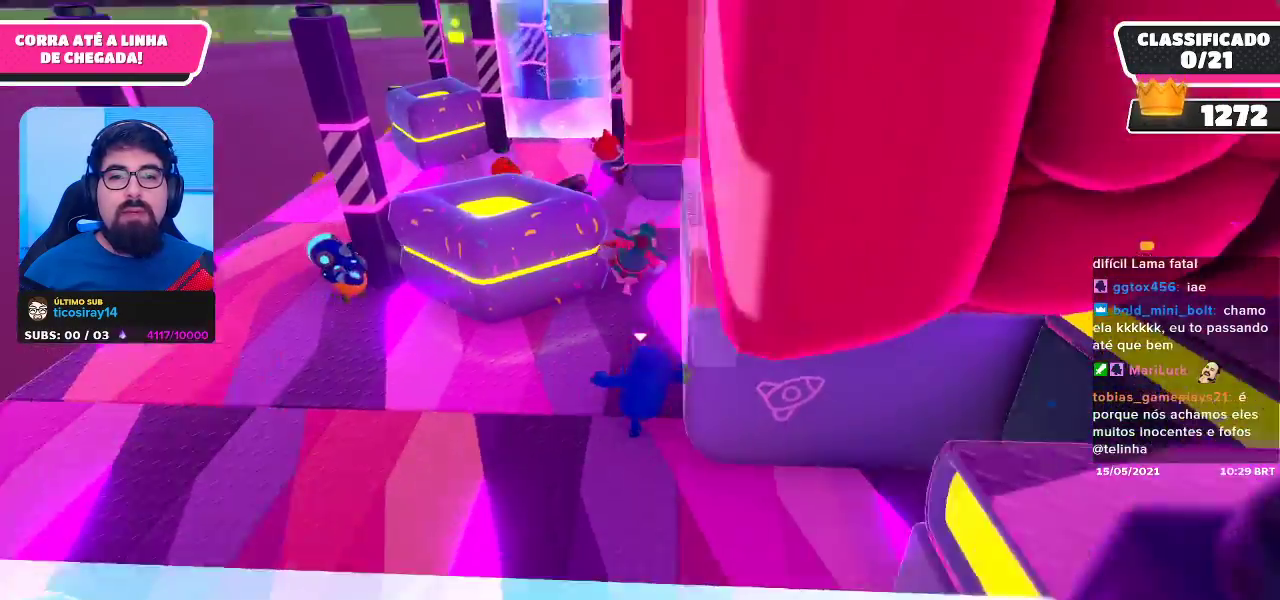
{"buttons": [], "left_stick": "up-right", "right_stick": "center", "events": [[17, "right_stick", "center"], [350, "left_stick", "up-right"]]}